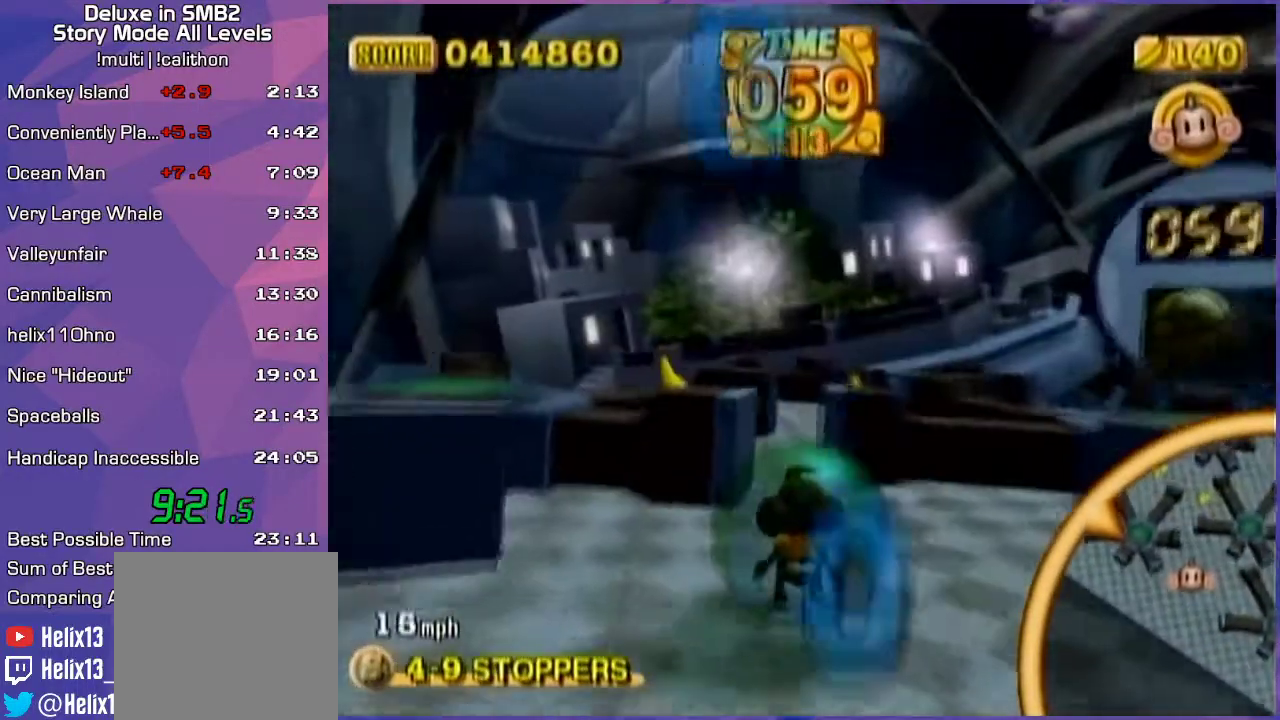
Gameplay with a controller (Nintendo layout); each line is a JSON object with the inputs held at the frame after it. "events" lists button and stick changes between this image and that frame as [ms after this image, input, new state], when the widget could be followed in between. Not read: L3 R3 X Y Z.
{"buttons": [], "left_stick": "right", "events": [[167, "left_stick", "right"]]}
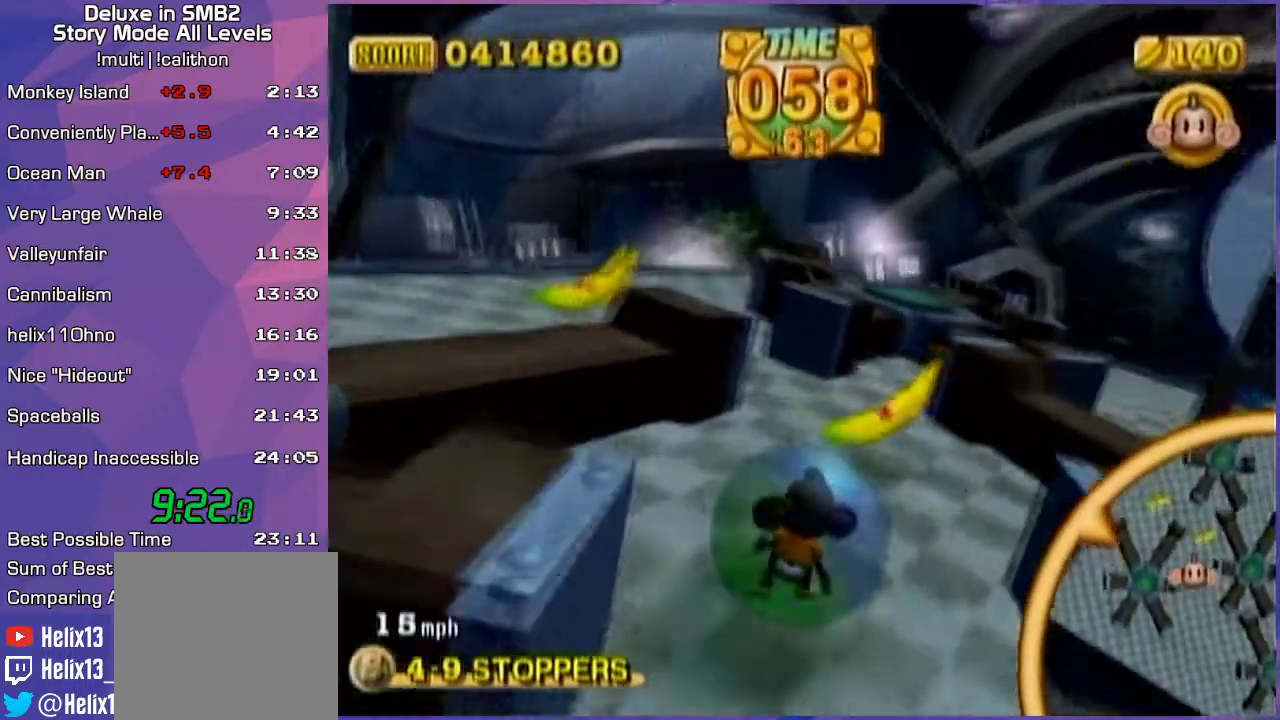
{"buttons": [], "left_stick": "right", "events": [[200, "left_stick", "left"], [383, "left_stick", "right"]]}
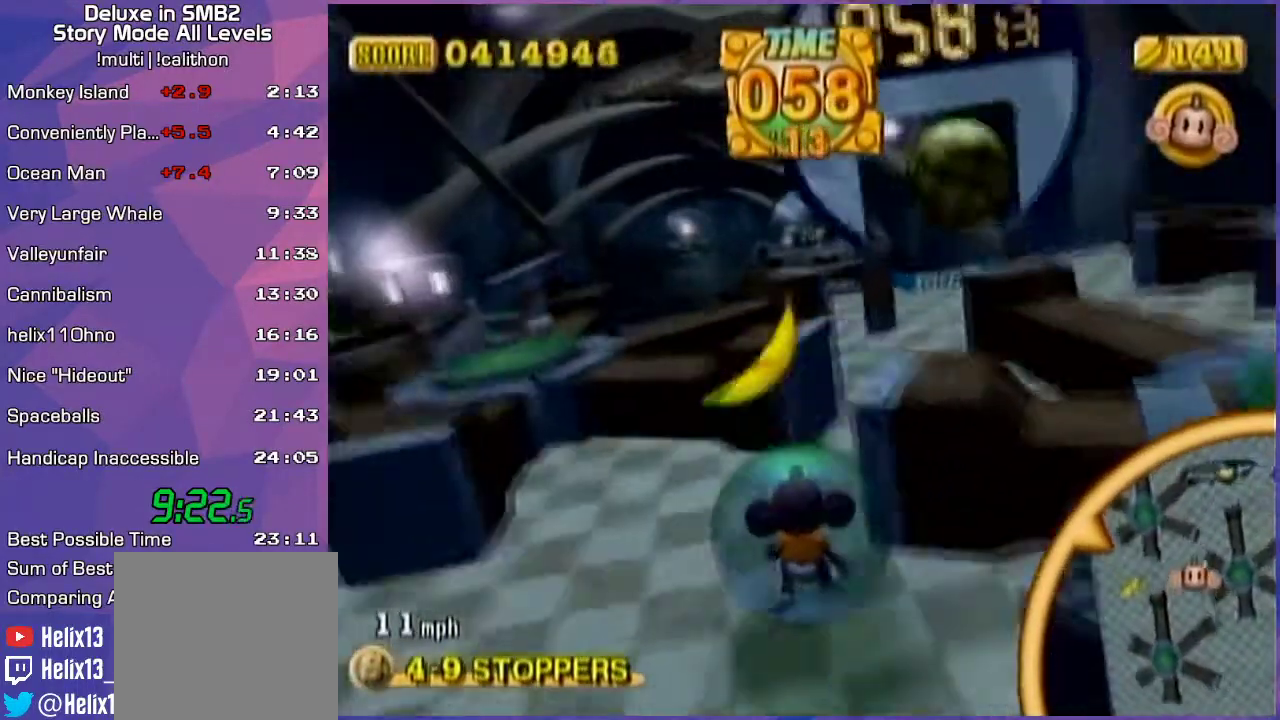
{"buttons": [], "left_stick": "up", "events": [[117, "left_stick", "up"]]}
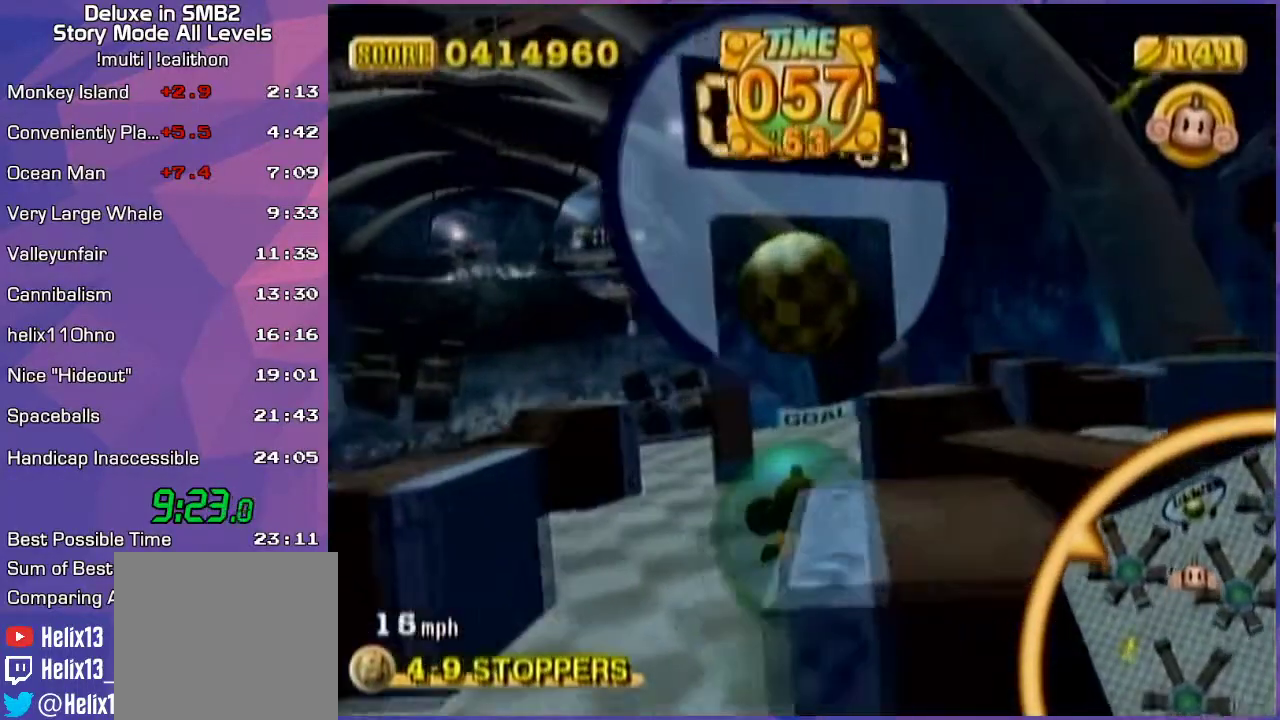
{"buttons": [], "left_stick": "up-left", "events": [[267, "left_stick", "up-left"]]}
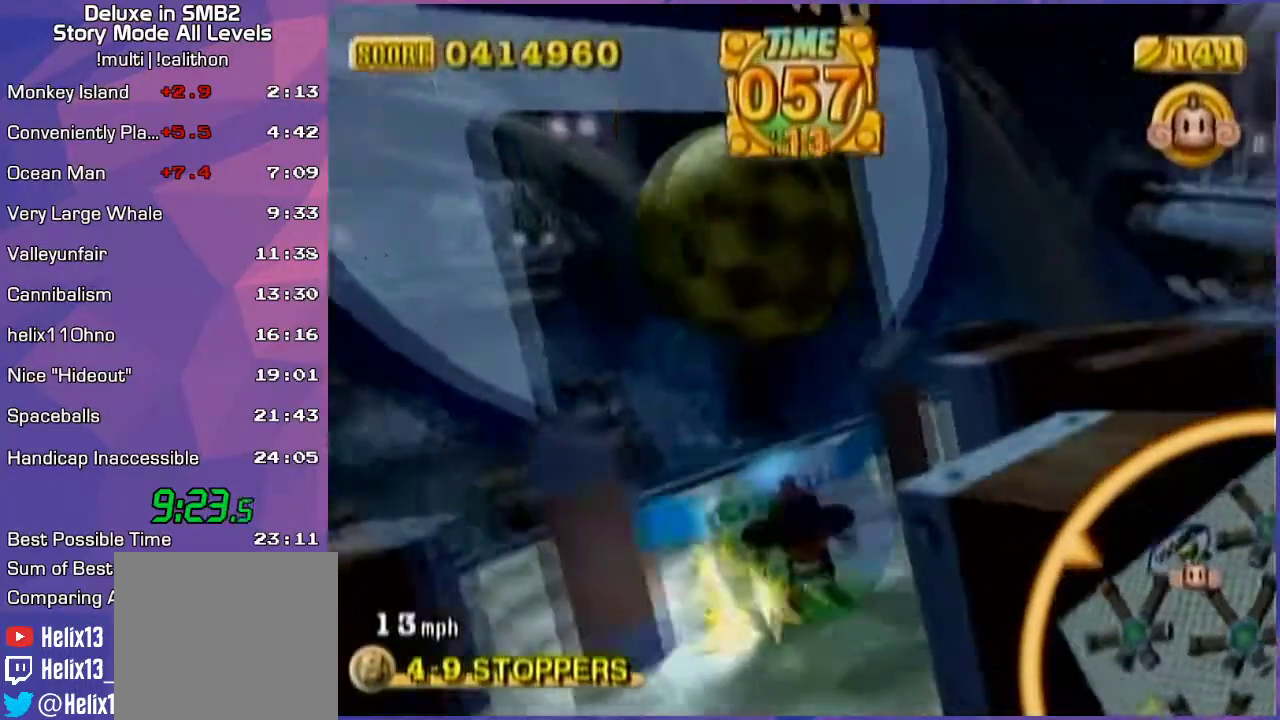
{"buttons": [], "left_stick": "up", "events": [[133, "left_stick", "center"], [233, "left_stick", "up"], [317, "left_stick", "center"], [417, "left_stick", "up"]]}
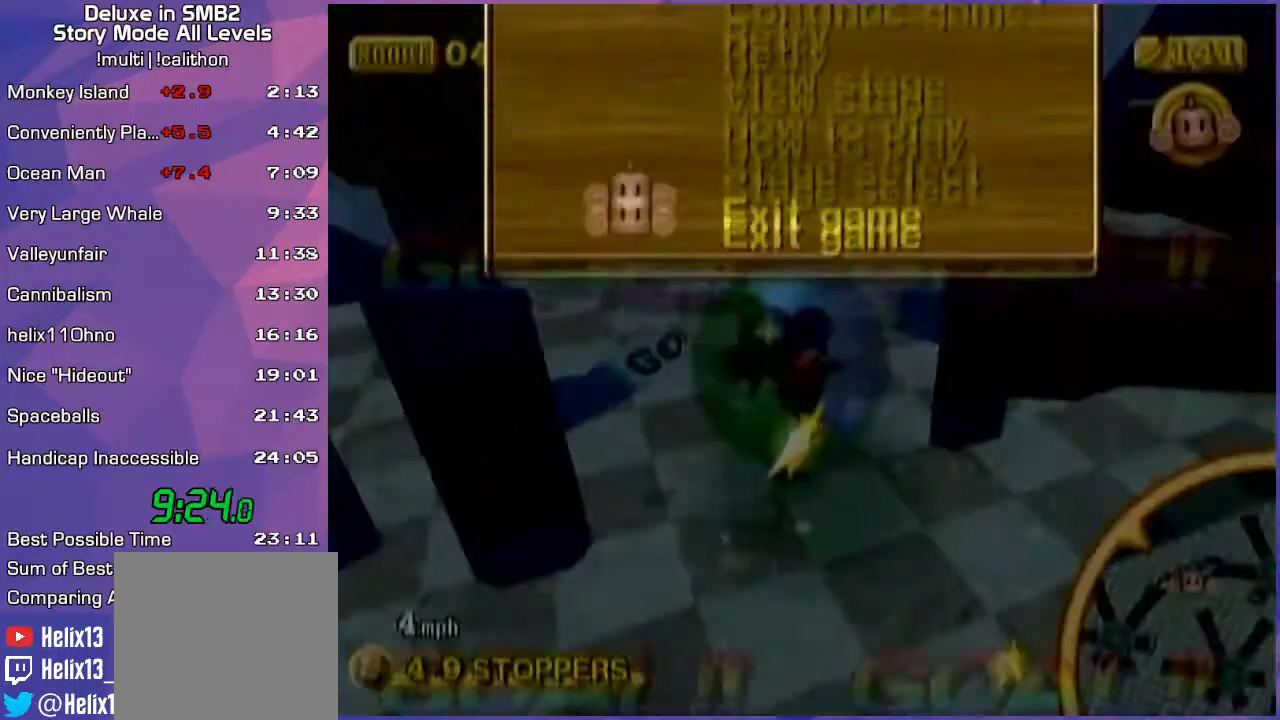
{"buttons": [], "left_stick": "center", "events": [[67, "left_stick", "center"]]}
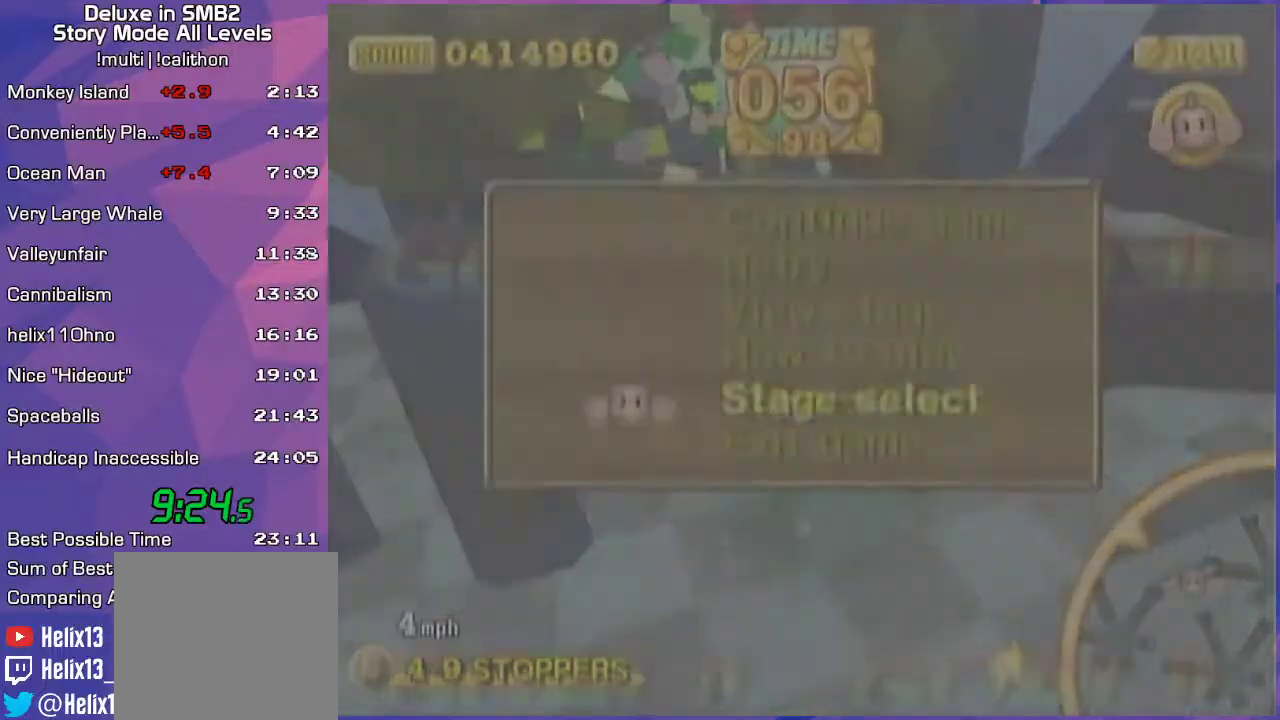
{"buttons": [], "left_stick": "center", "events": [[33, "START", "down"], [100, "START", "up"], [317, "A", "down"], [433, "A", "up"]]}
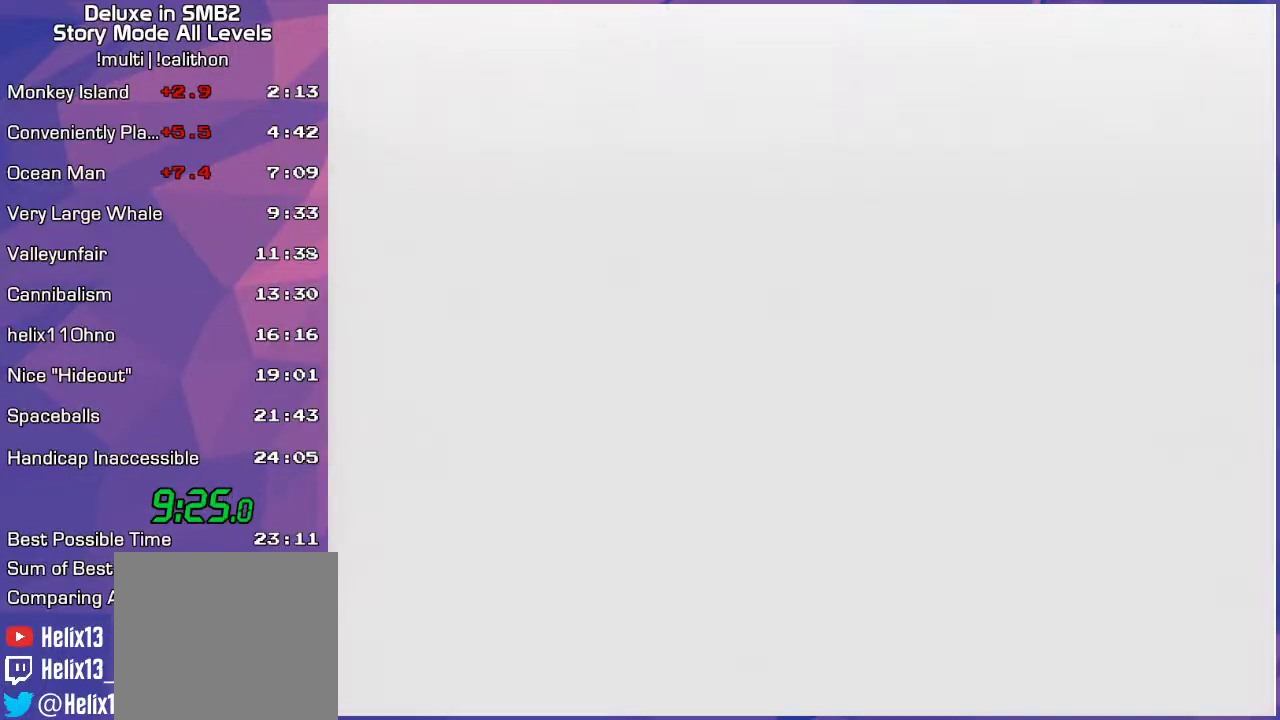
{"buttons": [], "left_stick": "center", "events": []}
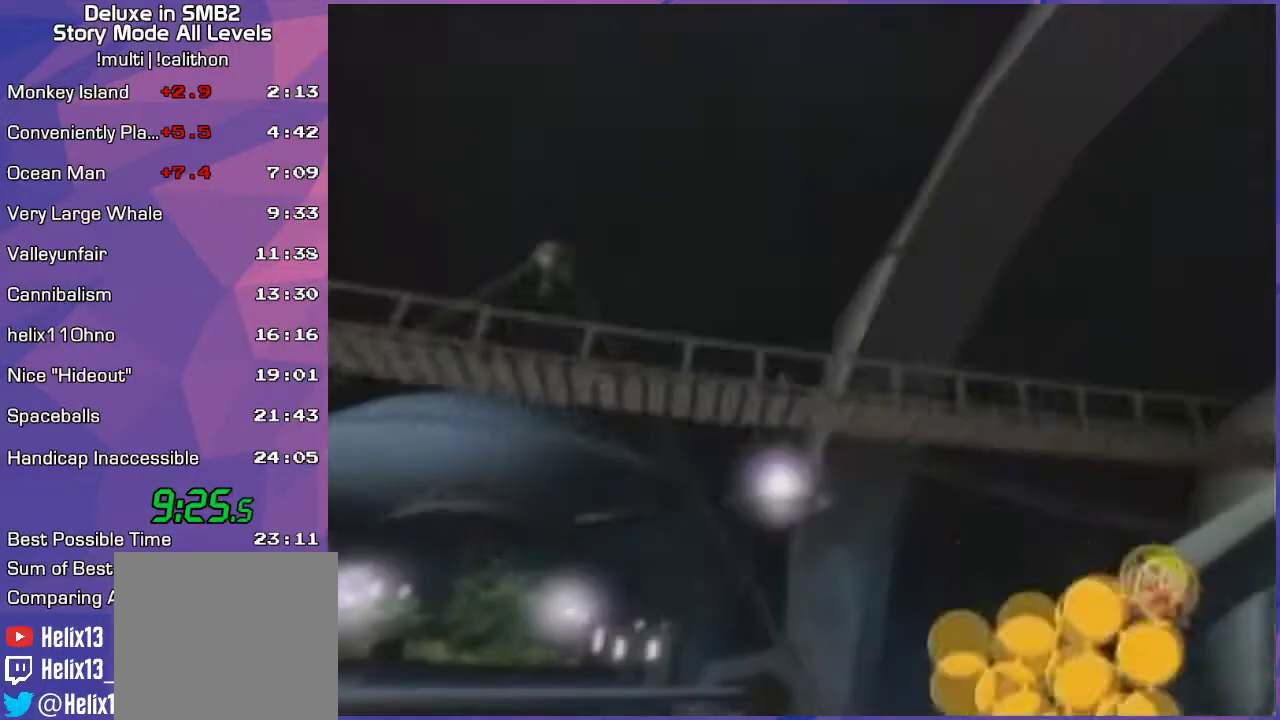
{"buttons": [], "left_stick": "center", "events": []}
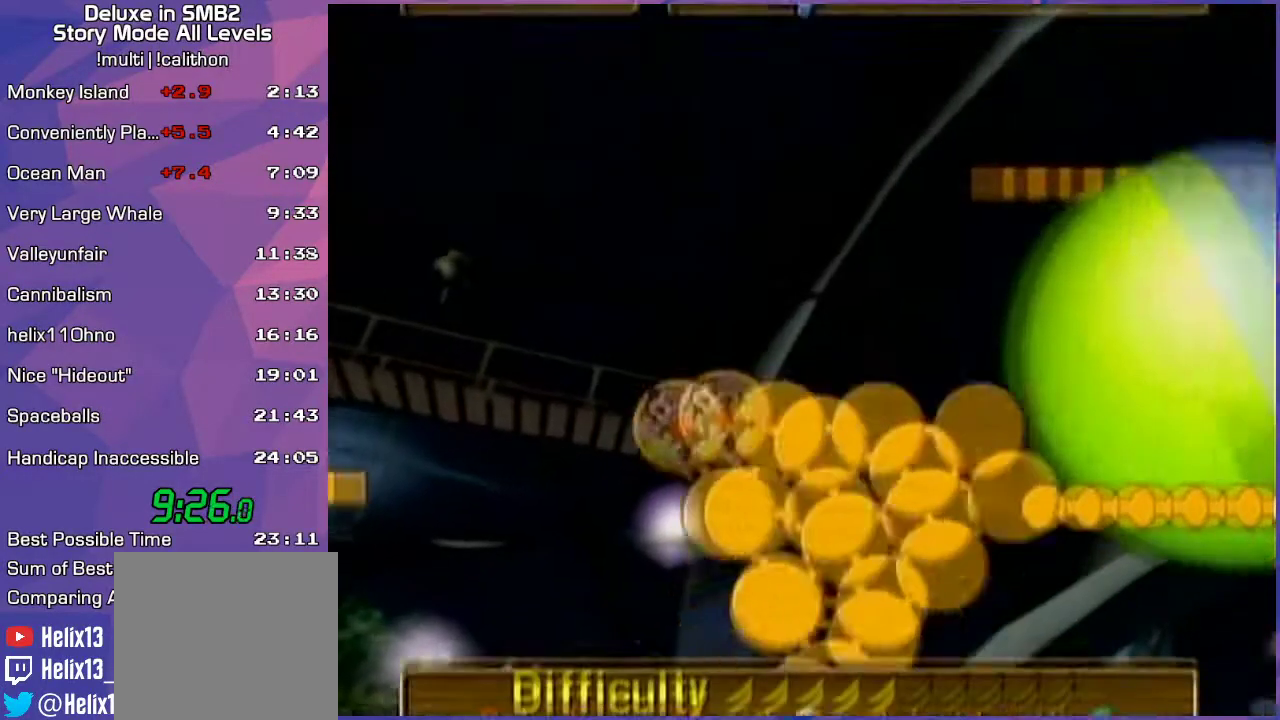
{"buttons": [], "left_stick": "center", "events": []}
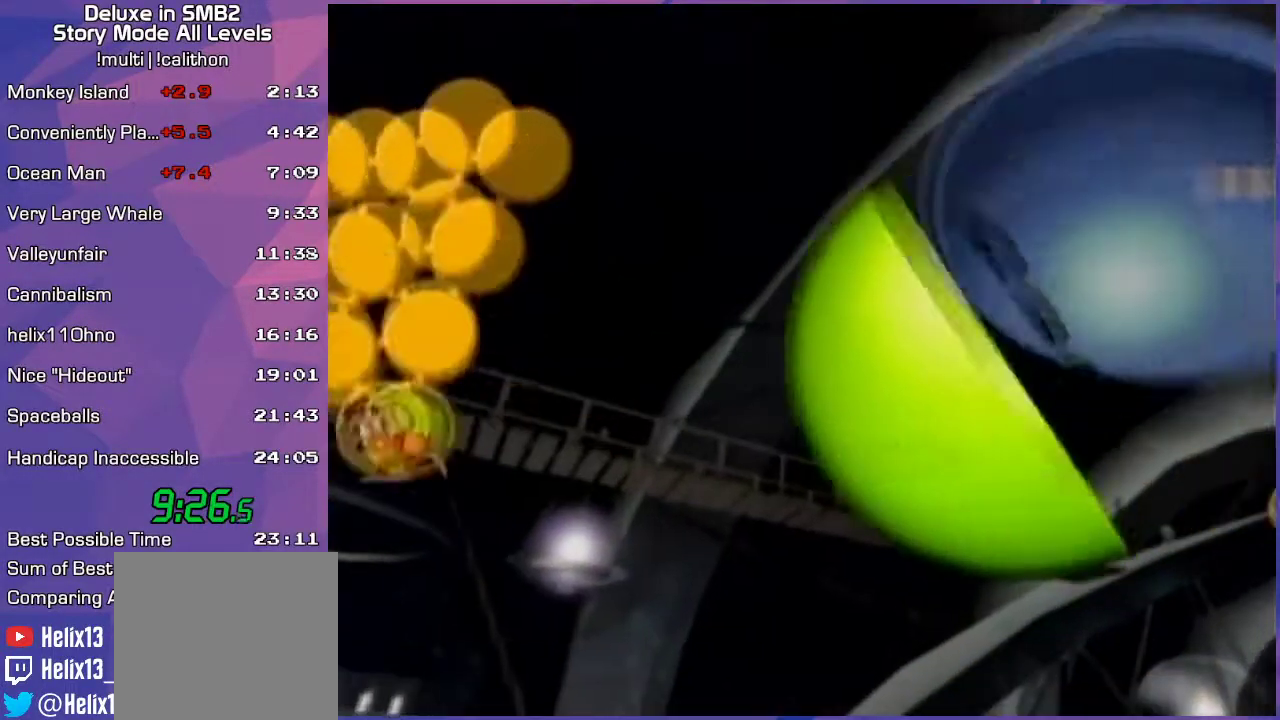
{"buttons": [], "left_stick": "center", "events": [[450, "A", "down"], [467, "A", "up"]]}
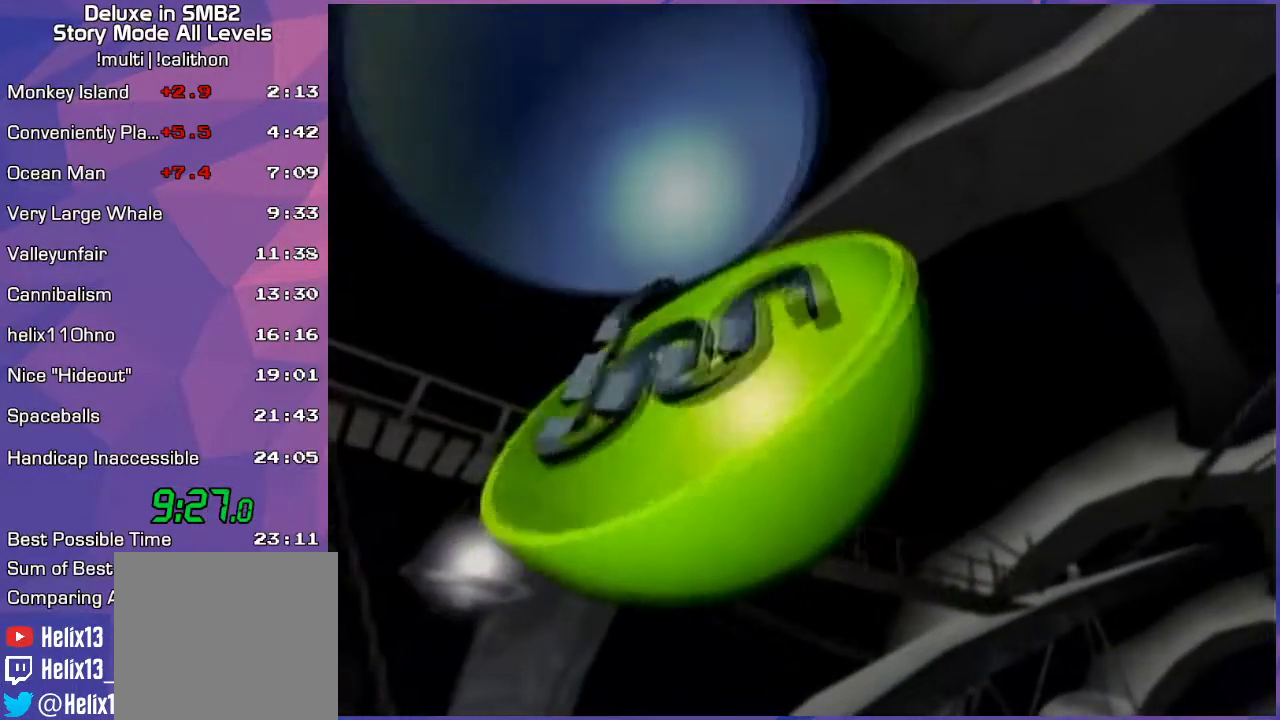
{"buttons": [], "left_stick": "center", "events": []}
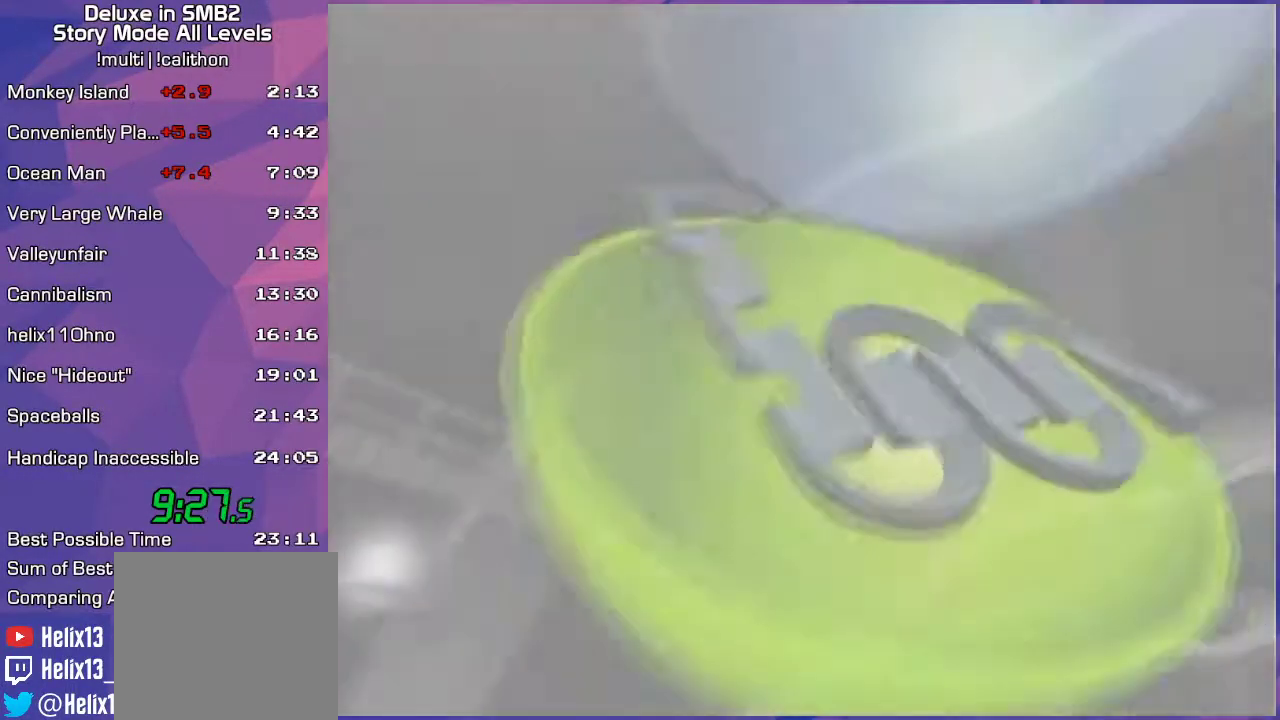
{"buttons": [], "left_stick": "center", "events": []}
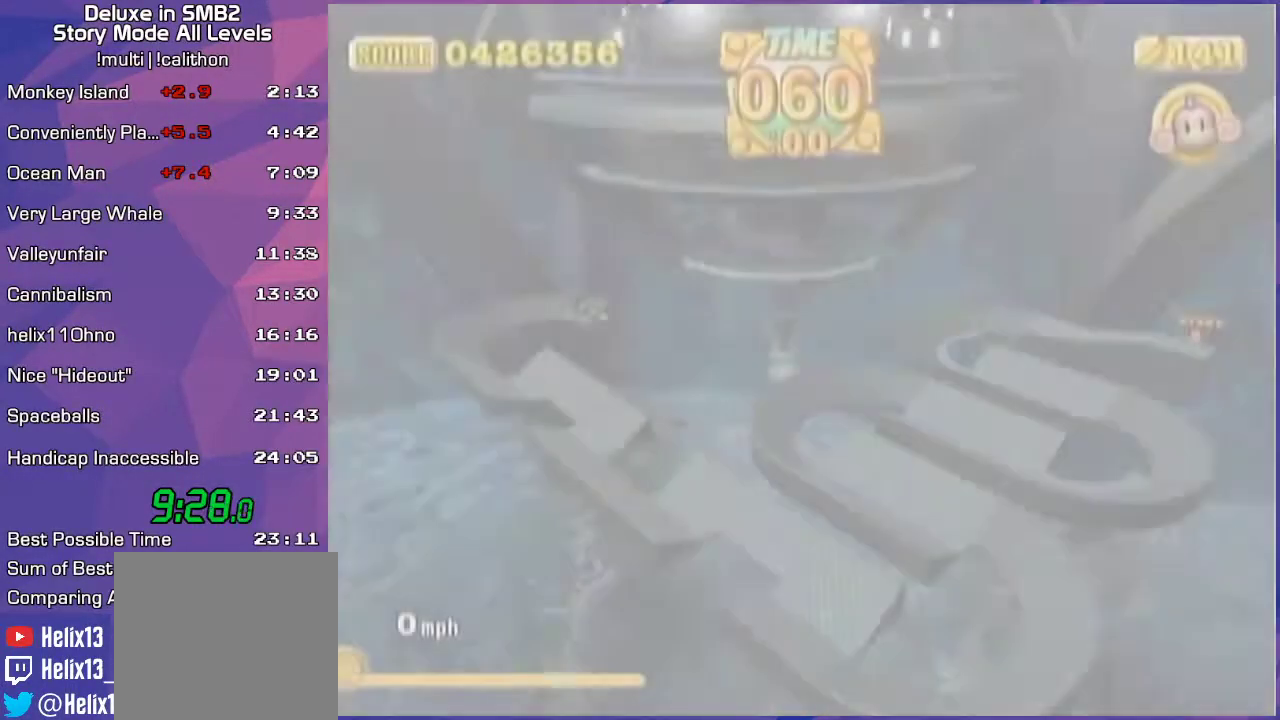
{"buttons": [], "left_stick": "center", "events": [[283, "A", "down"], [350, "left_stick", "down"], [433, "A", "up"], [483, "left_stick", "center"]]}
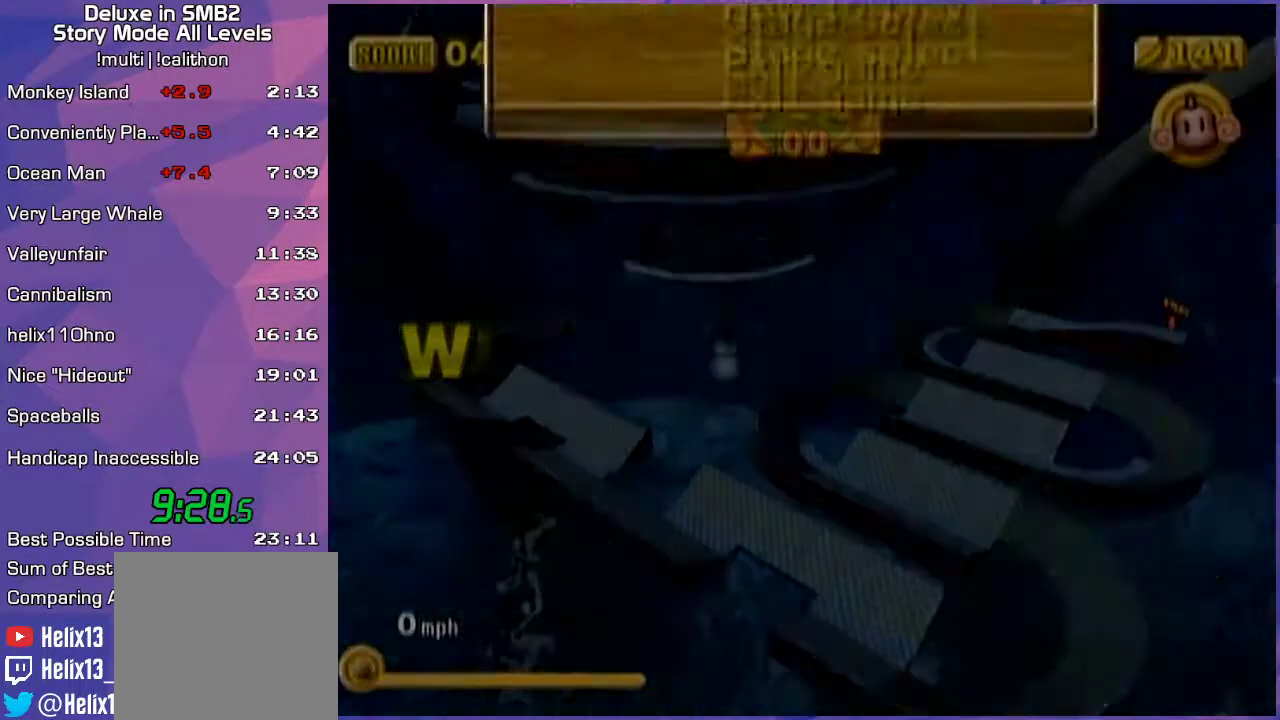
{"buttons": [], "left_stick": "up-right", "events": [[83, "left_stick", "up-right"]]}
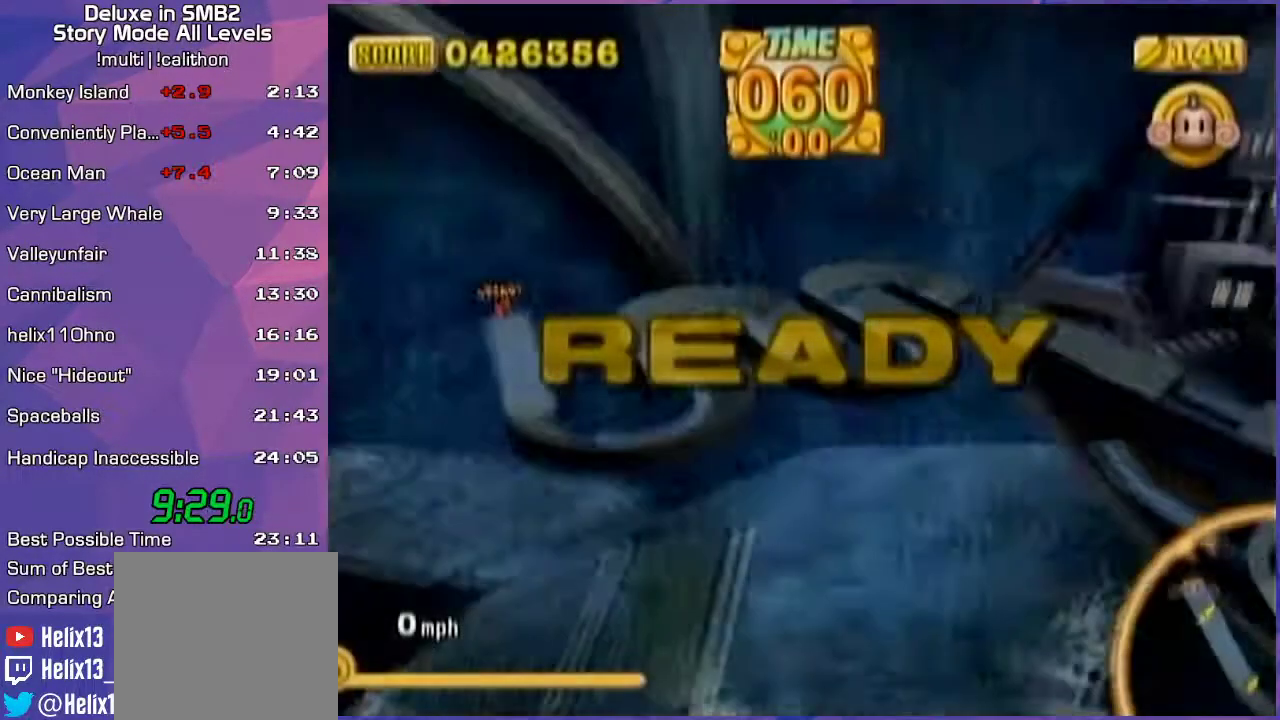
{"buttons": [], "left_stick": "up-right", "events": [[167, "START", "down"], [217, "START", "up"], [267, "A", "down"], [350, "A", "up"]]}
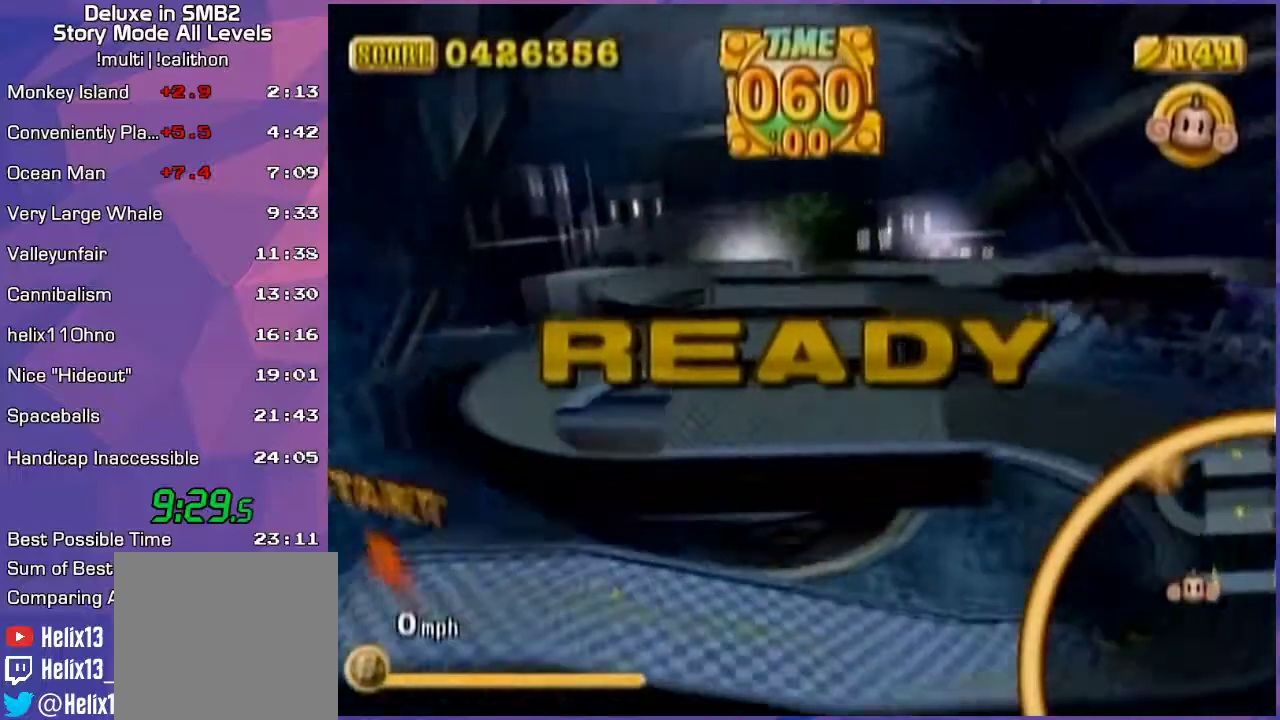
{"buttons": [], "left_stick": "up-right", "events": []}
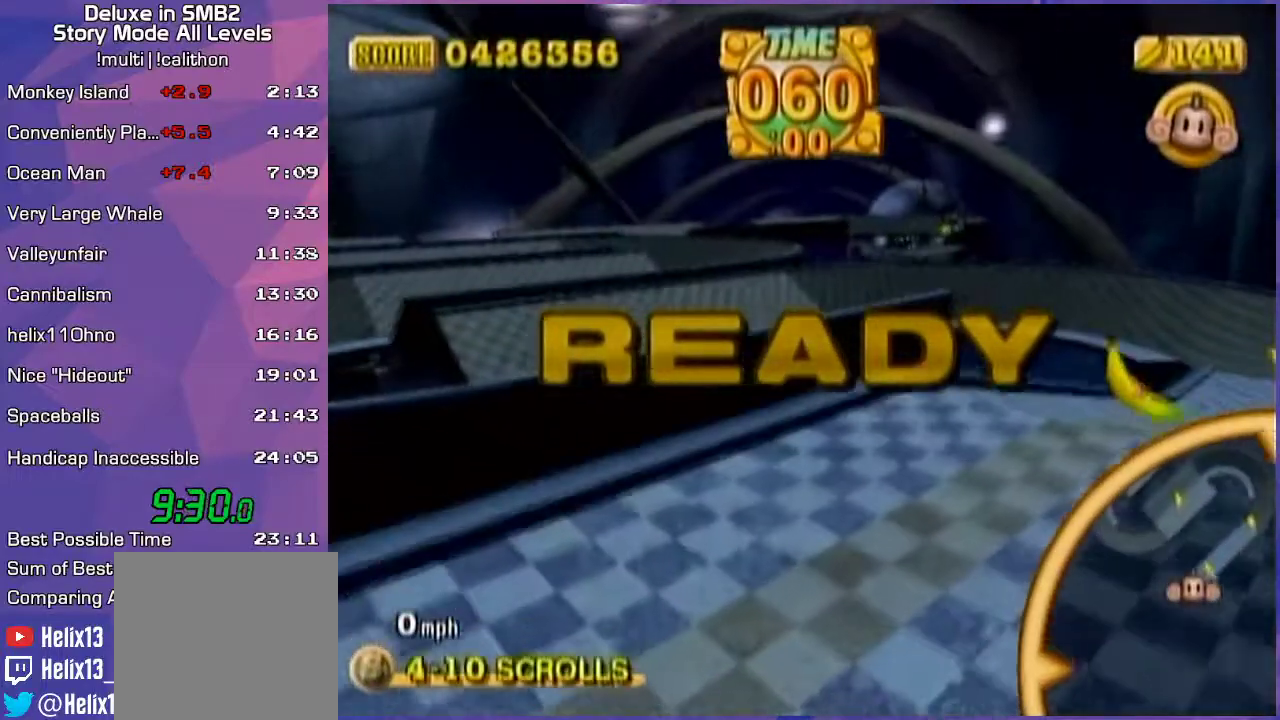
{"buttons": [], "left_stick": "up-right", "events": []}
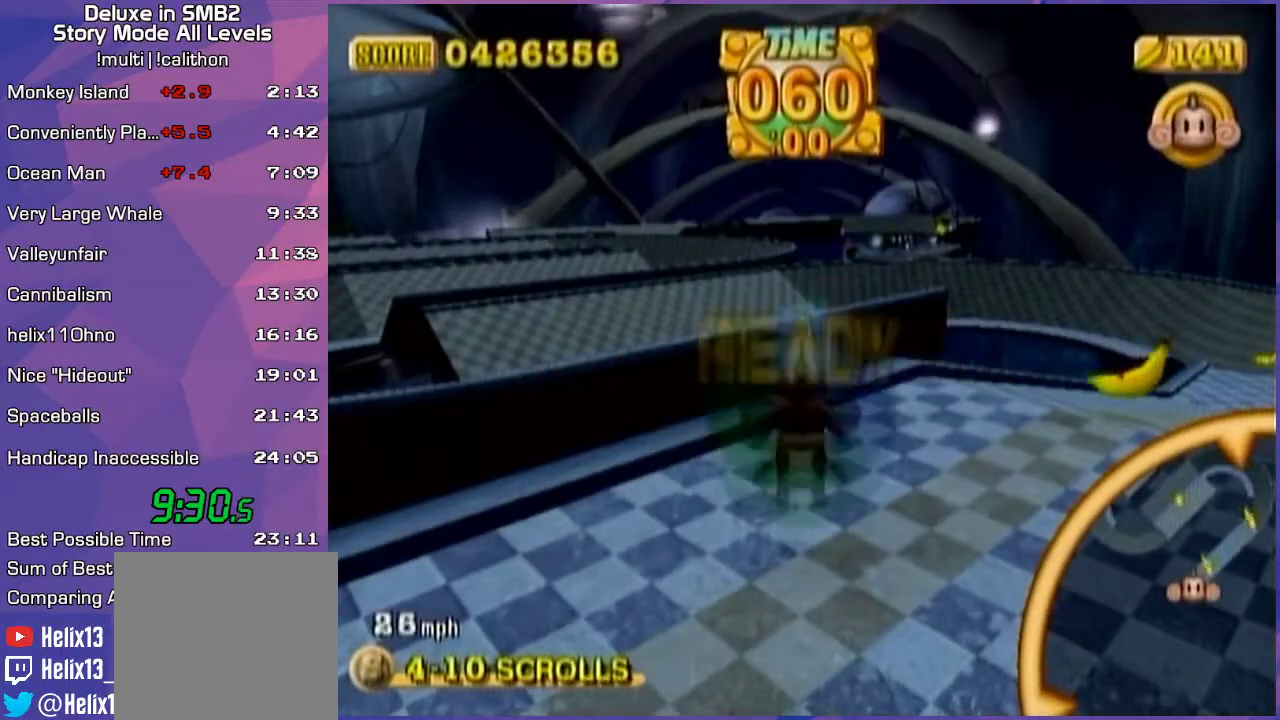
{"buttons": [], "left_stick": "up-right", "events": []}
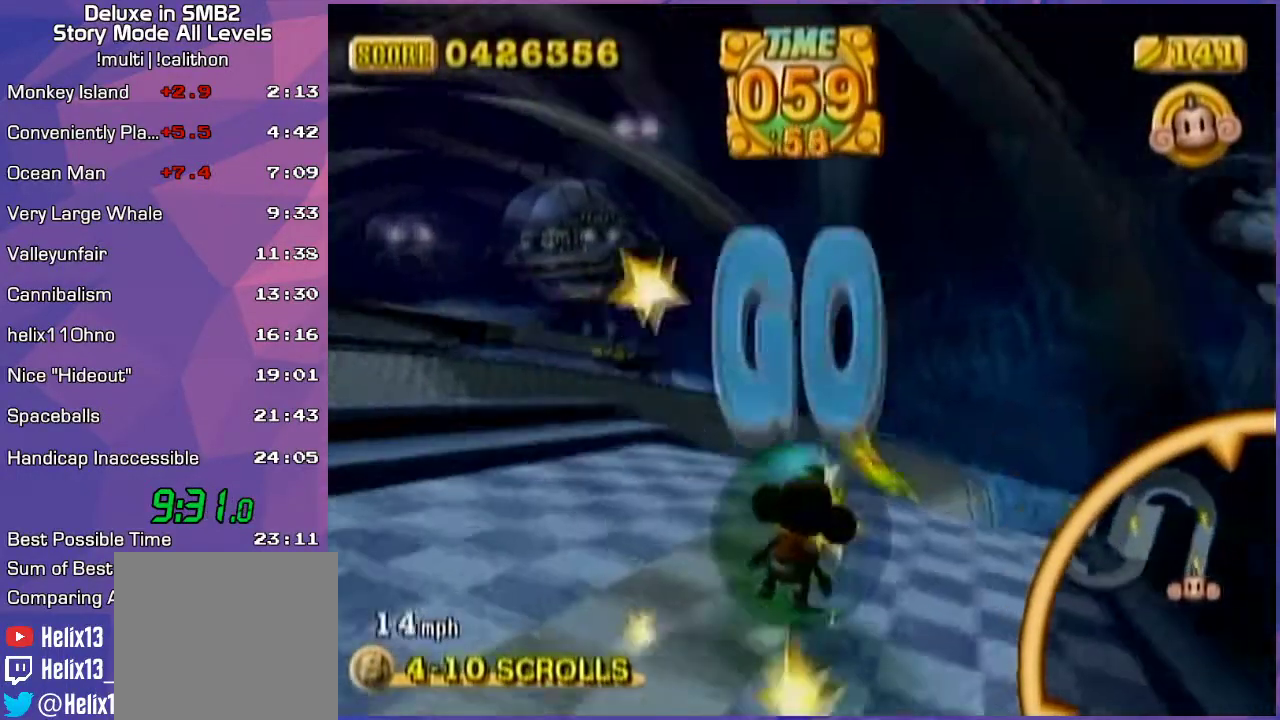
{"buttons": [], "left_stick": "up-right", "events": []}
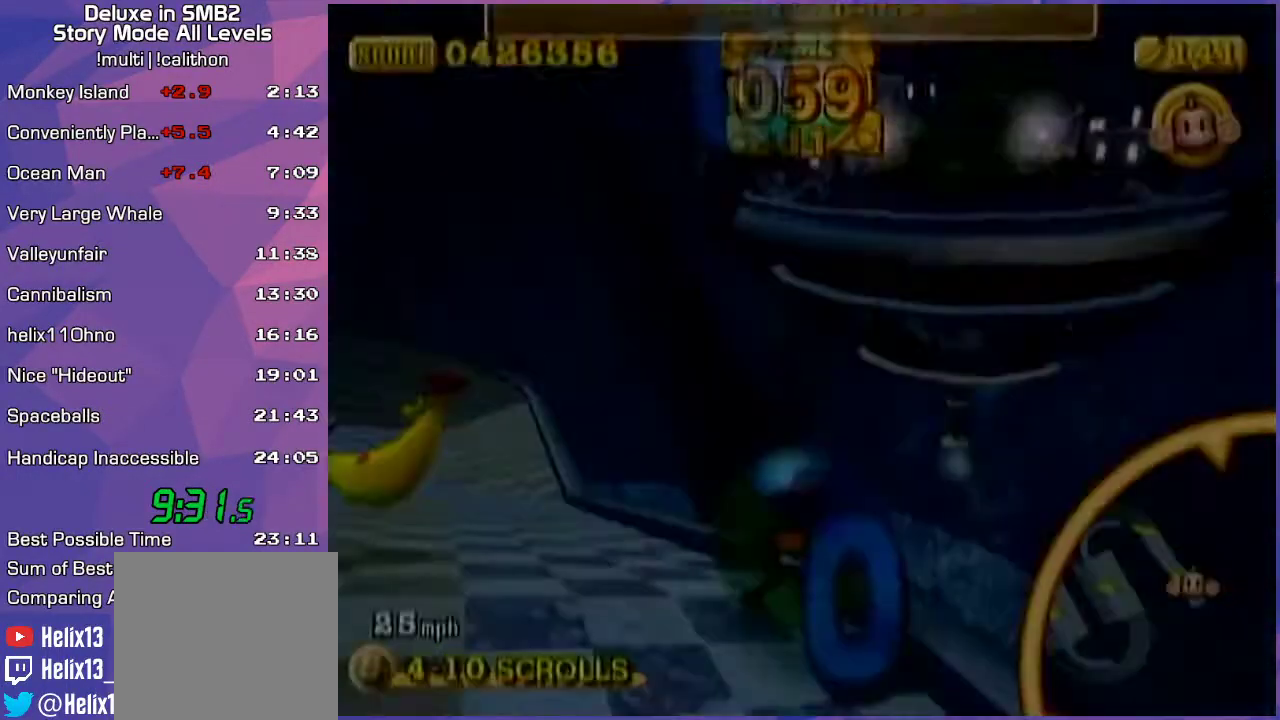
{"buttons": [], "left_stick": "up-right", "events": []}
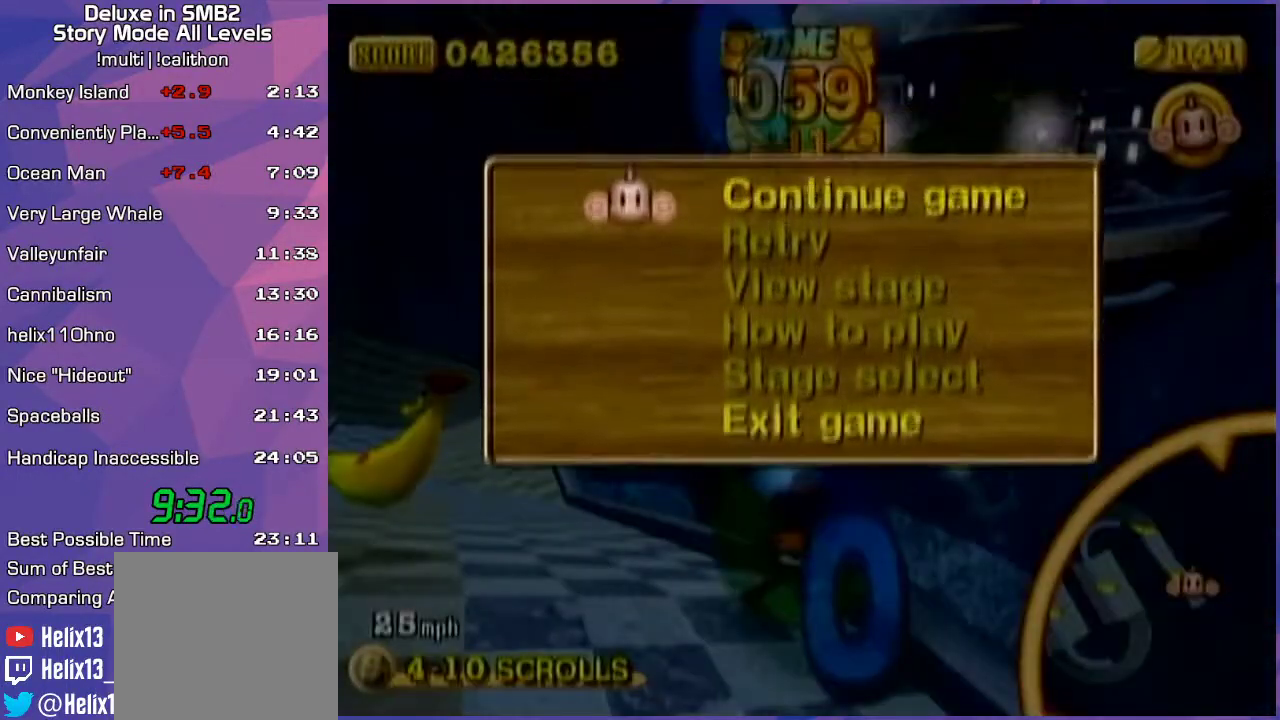
{"buttons": [], "left_stick": "up-left", "events": [[200, "START", "down"], [333, "left_stick", "up-left"], [417, "START", "up"]]}
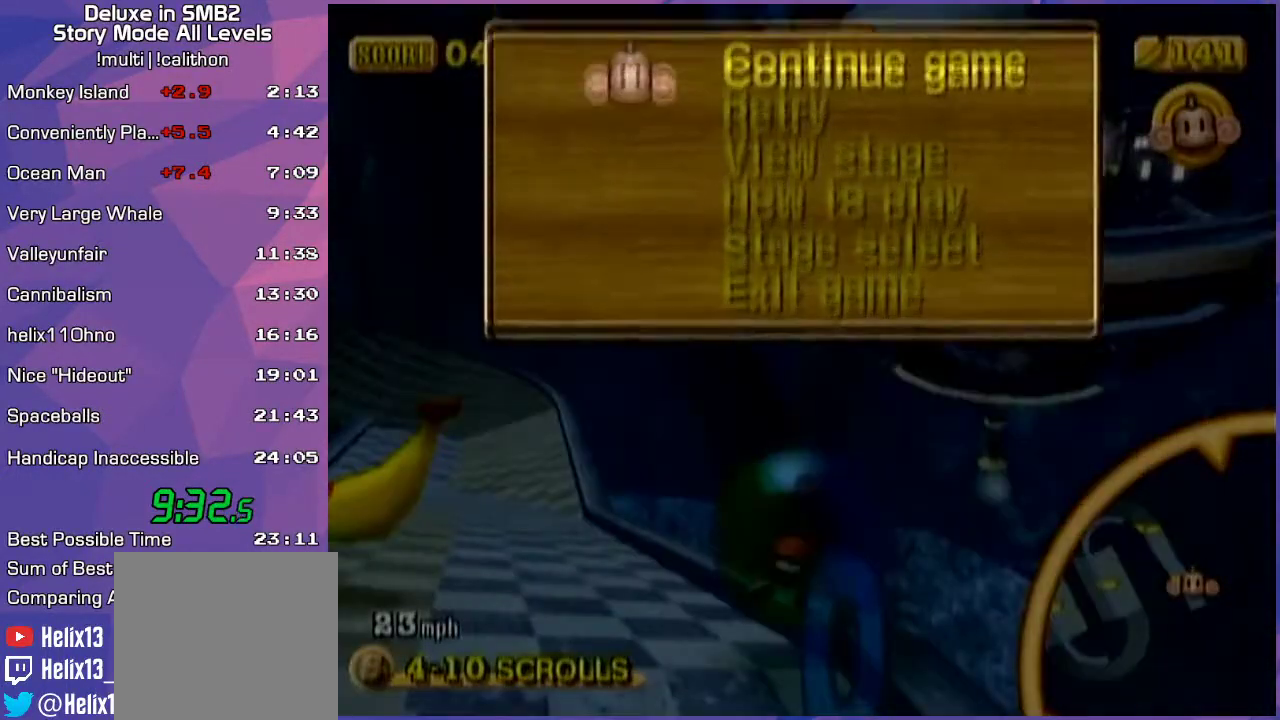
{"buttons": ["B", "START"], "left_stick": "up-left", "events": [[417, "B", "down"], [467, "START", "down"]]}
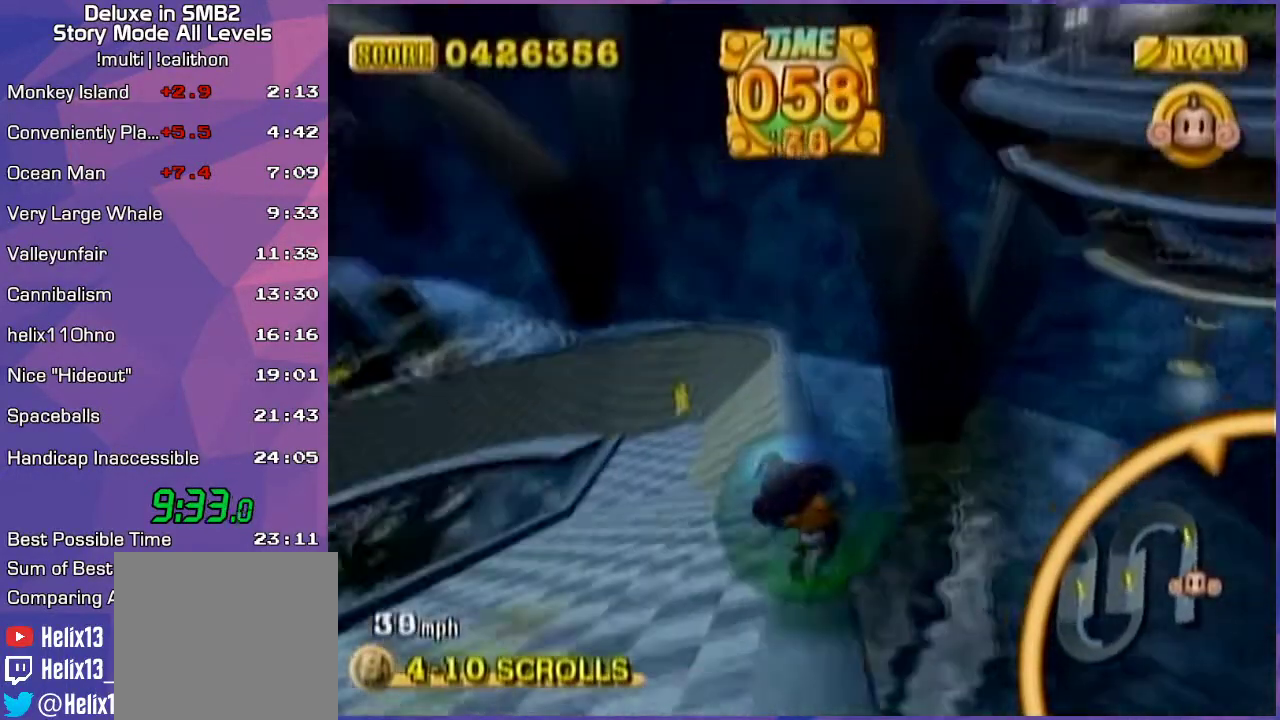
{"buttons": [], "left_stick": "up-left", "events": [[100, "B", "up"], [100, "START", "up"], [350, "START", "down"], [417, "START", "up"]]}
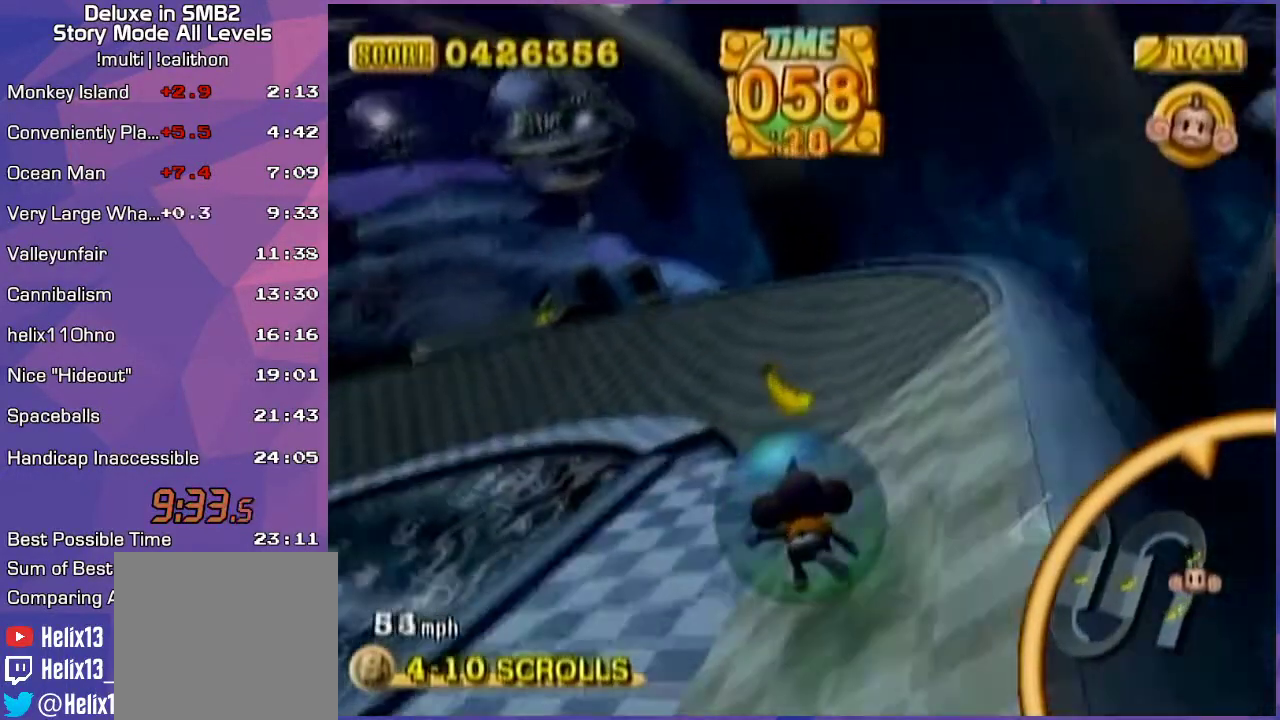
{"buttons": [], "left_stick": "up-left", "events": []}
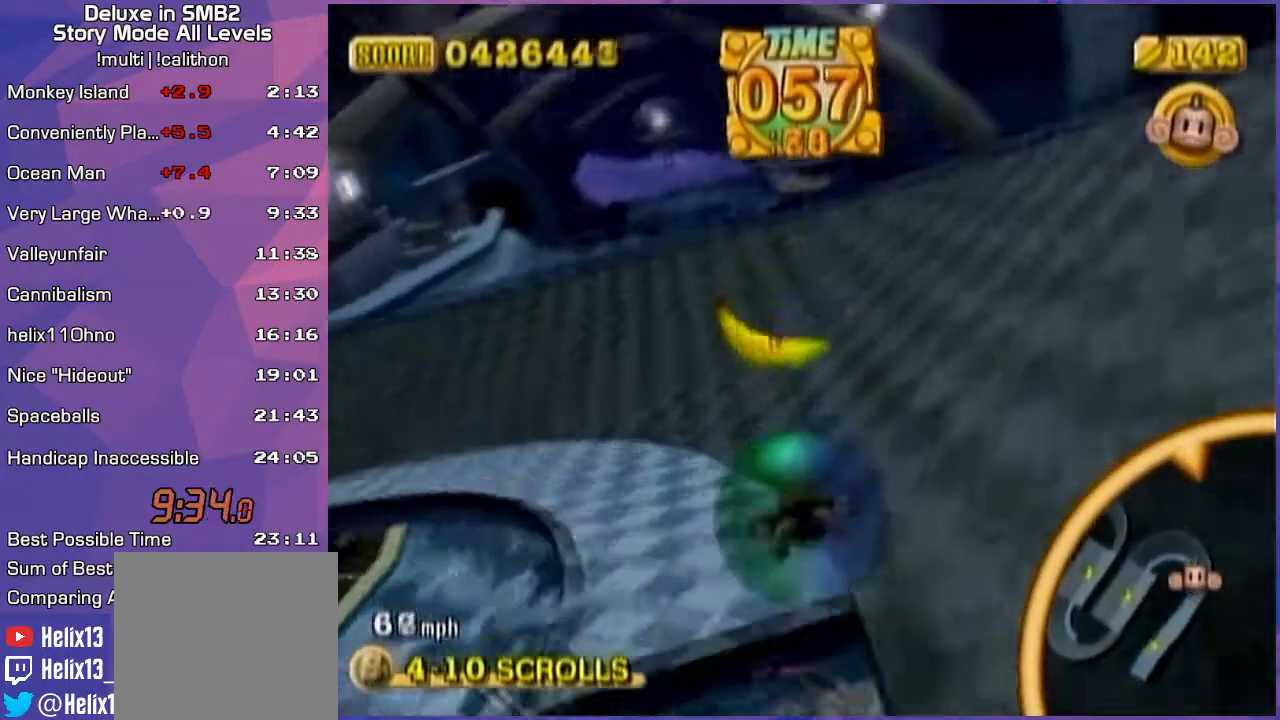
{"buttons": [], "left_stick": "up-left", "events": []}
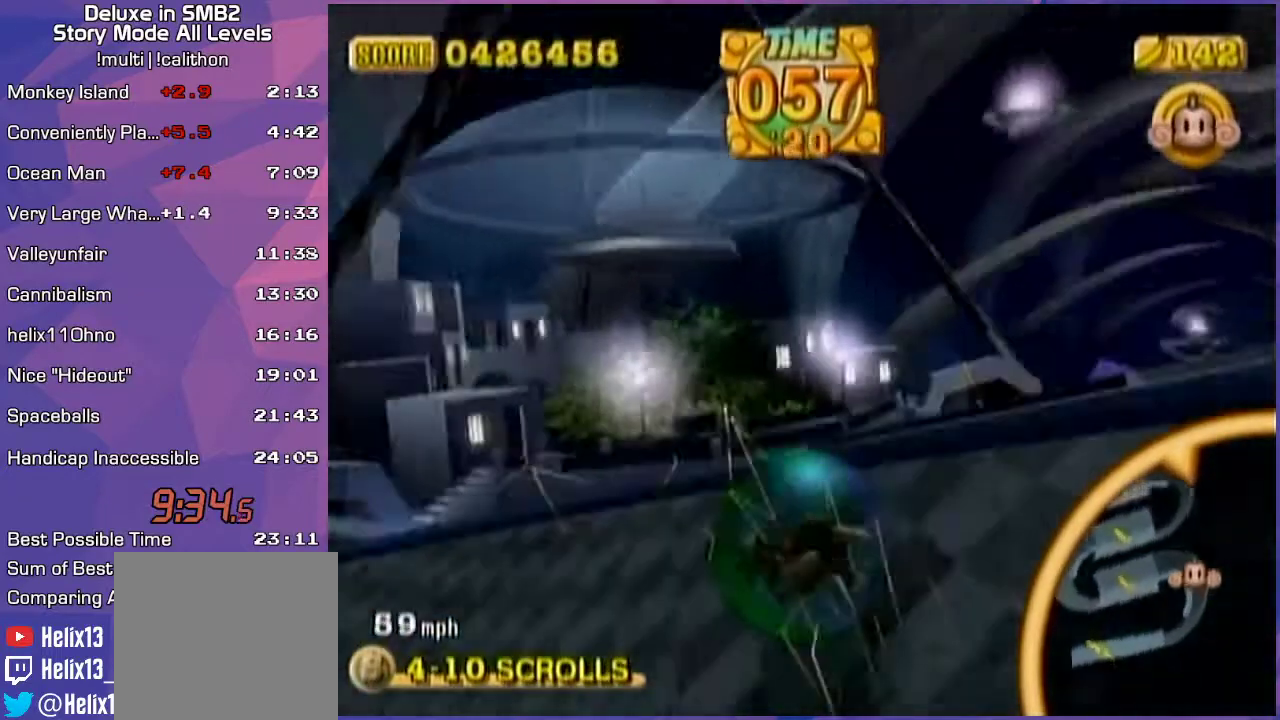
{"buttons": [], "left_stick": "up-left", "events": []}
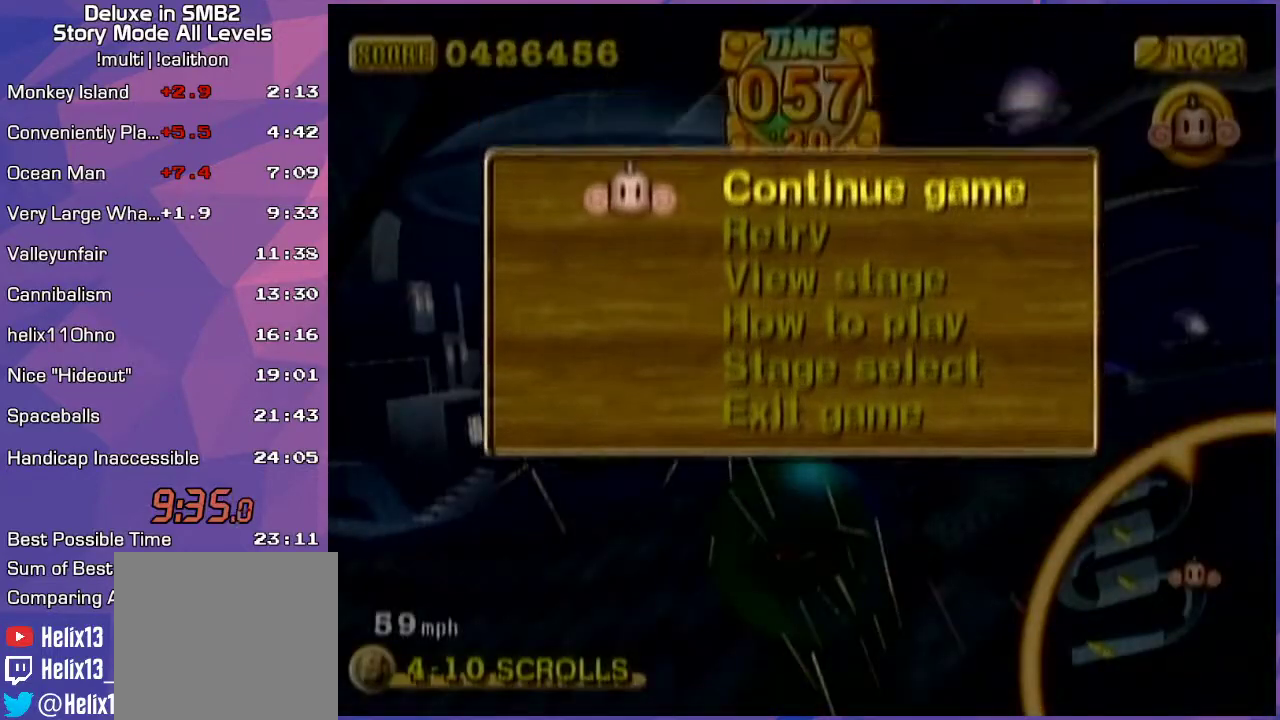
{"buttons": [], "left_stick": "up-left", "events": [[217, "START", "down"], [500, "START", "up"]]}
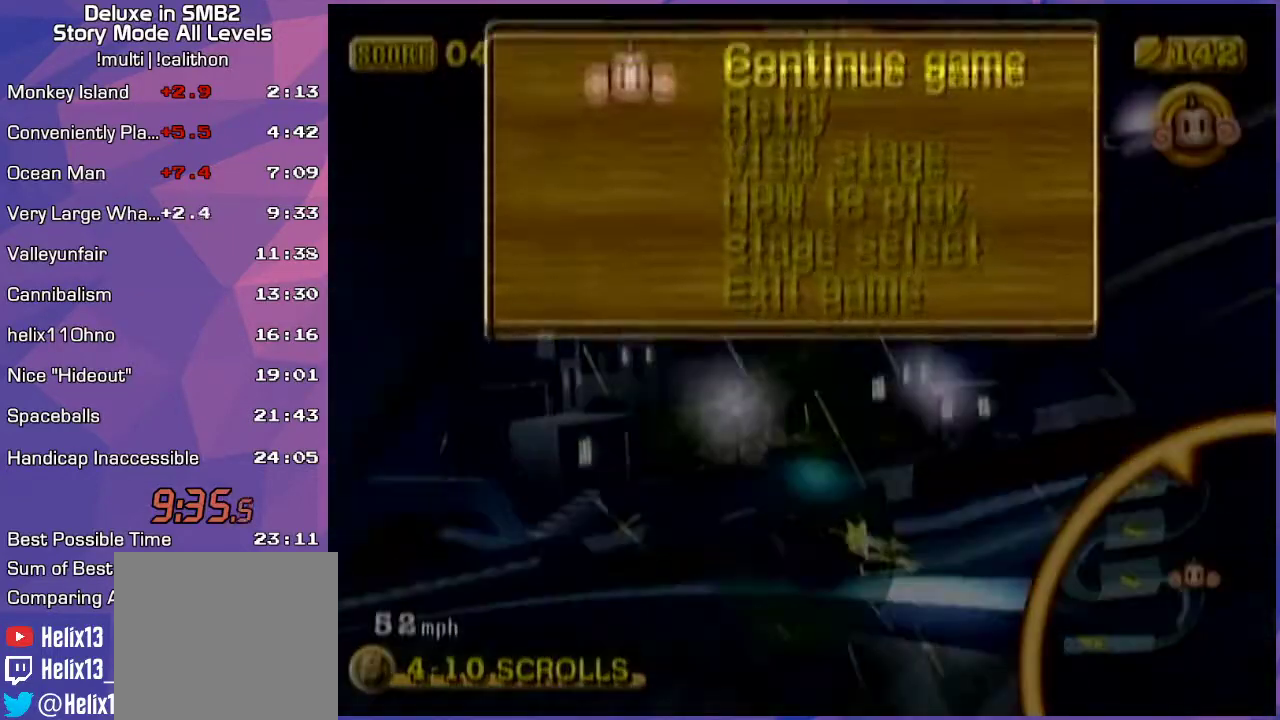
{"buttons": ["B"], "left_stick": "up-left", "events": [[383, "B", "down"]]}
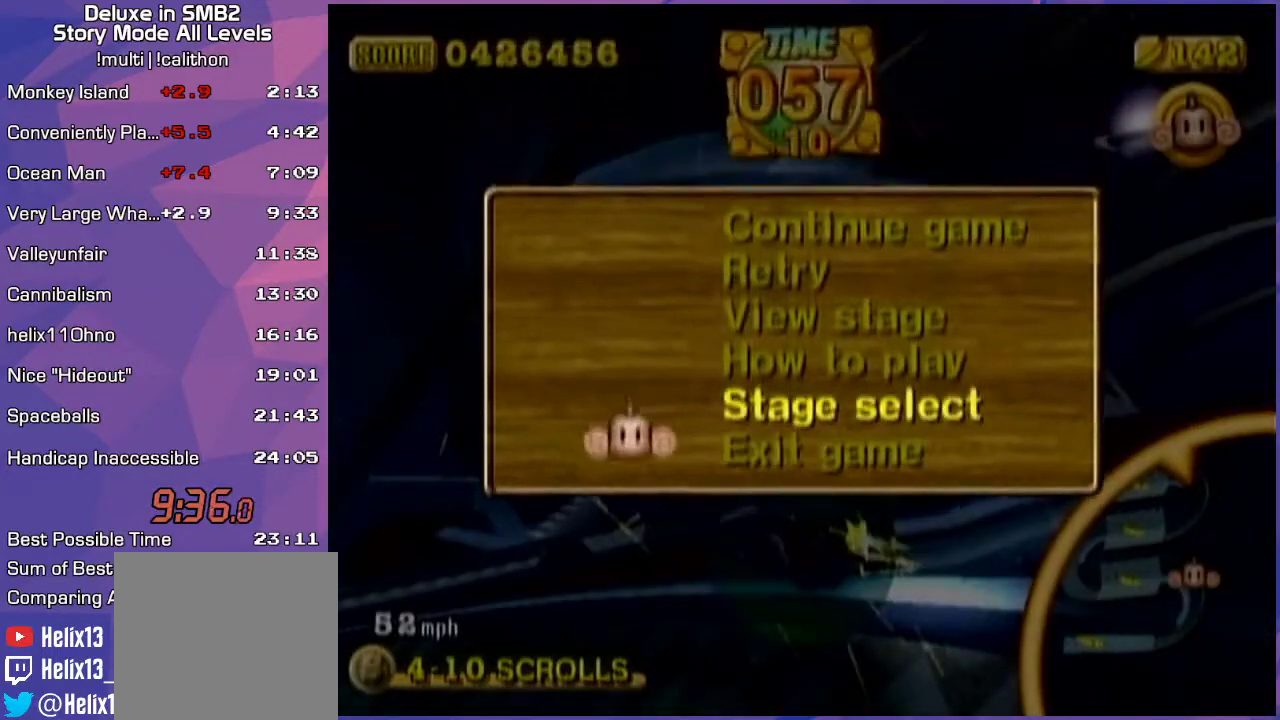
{"buttons": [], "left_stick": "up-right", "events": [[17, "START", "down"], [167, "START", "up"], [200, "B", "up"], [267, "left_stick", "up-right"]]}